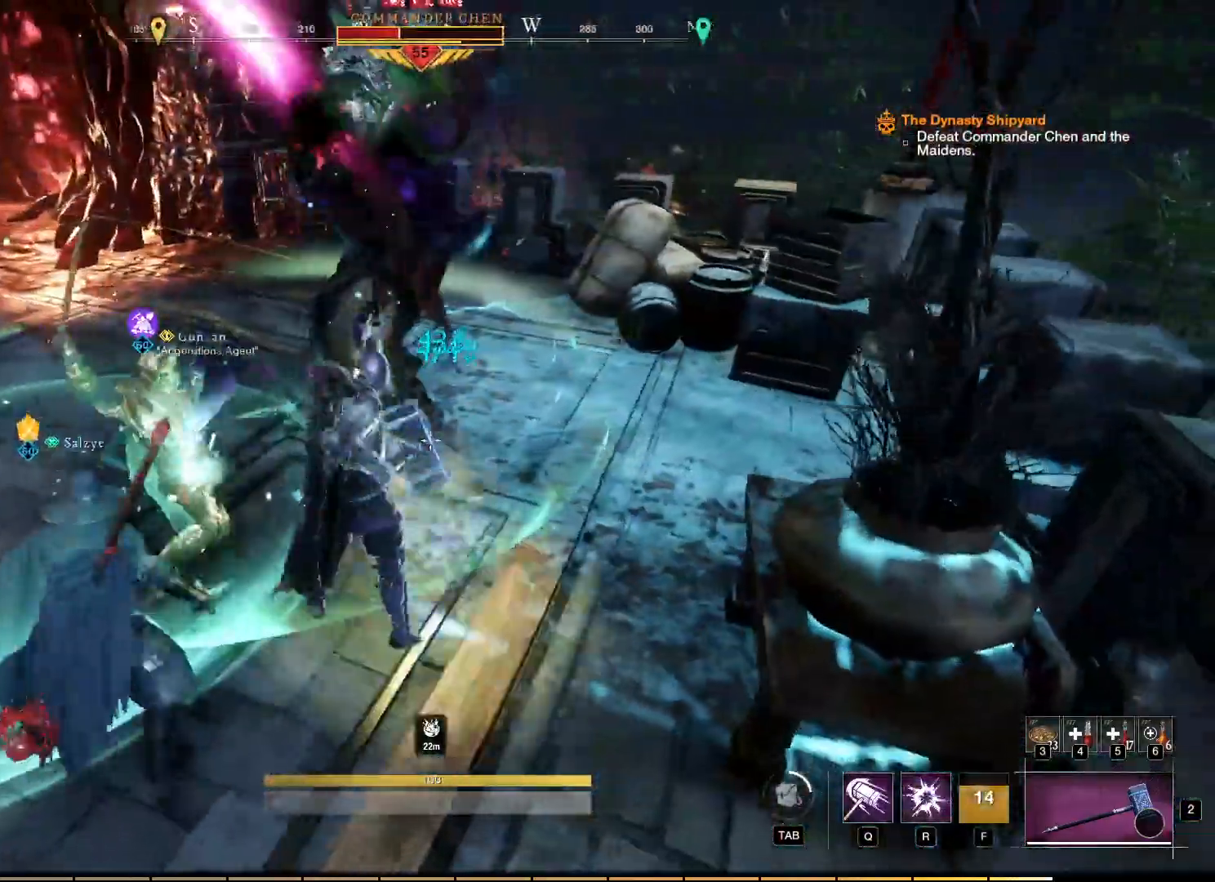
Gameplay with keyboard and mouse; each line is a JSON object with the keys and mouse buttons held at the frame after it. "events" lists presses ("down") and releases ("up") of "a", "ctrl", "d", "e", "f", "q", "r", "s", "shift", "space", "tab", "w", "mouse_left", "mouse_wheel", "mouse_right", "mouse_mb4" and "mouse_mb5" between this image and that frame as [ms after this image, input, new state], when the widget could be followed in between. "mouse_left", "mouse_wheel", "mouse_right", "mouse_mb4", "mouse_mb5" = the "left", "wheel", "right", "mb4", "mb5" buttons of the "mouse" list. No other keys are recorded. "wheel" means that the mouse wheel is clicked or scrolled. Mouse movement is not recorded.
{"keys": ["d", "w"], "mouse": ["right"], "events": [[250, "d", "down"], [450, "w", "down"]]}
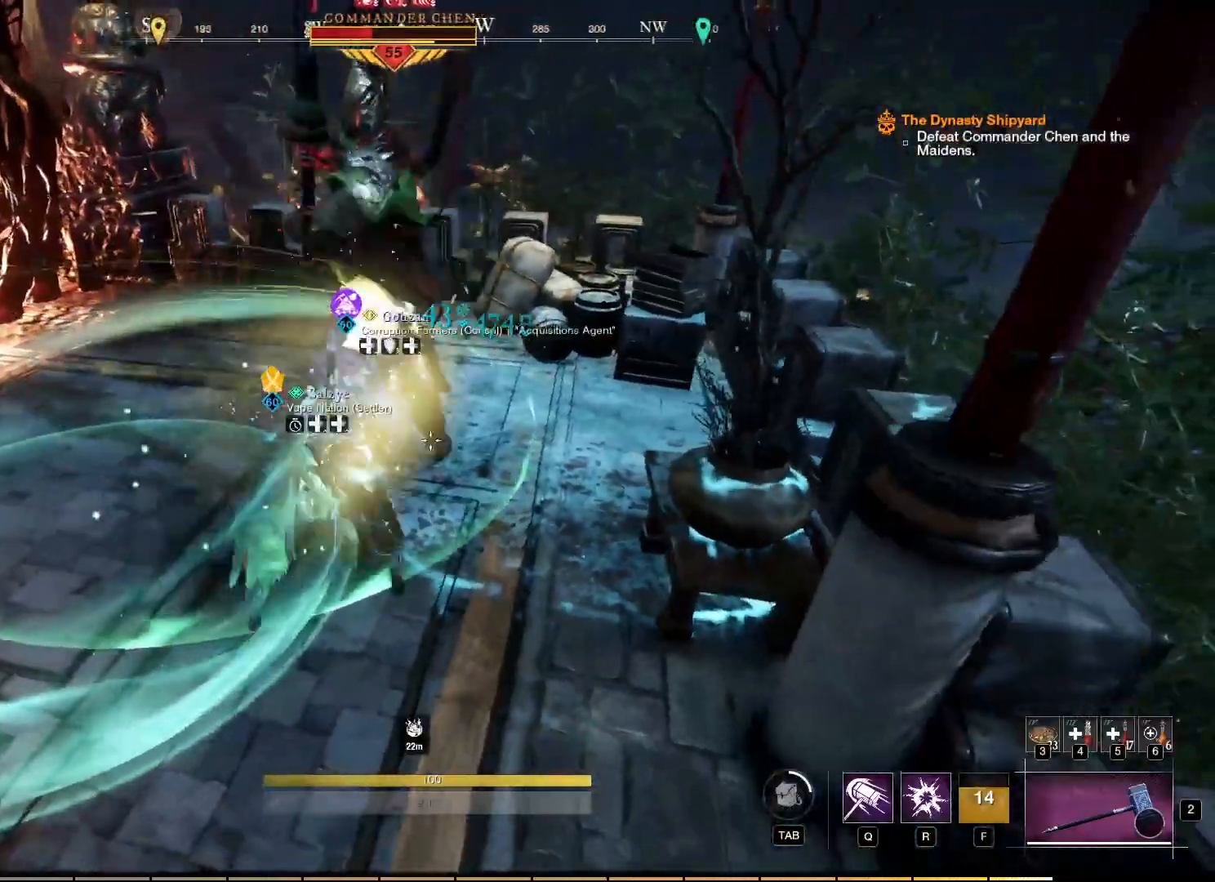
{"keys": ["d", "shift", "w"], "mouse": []}
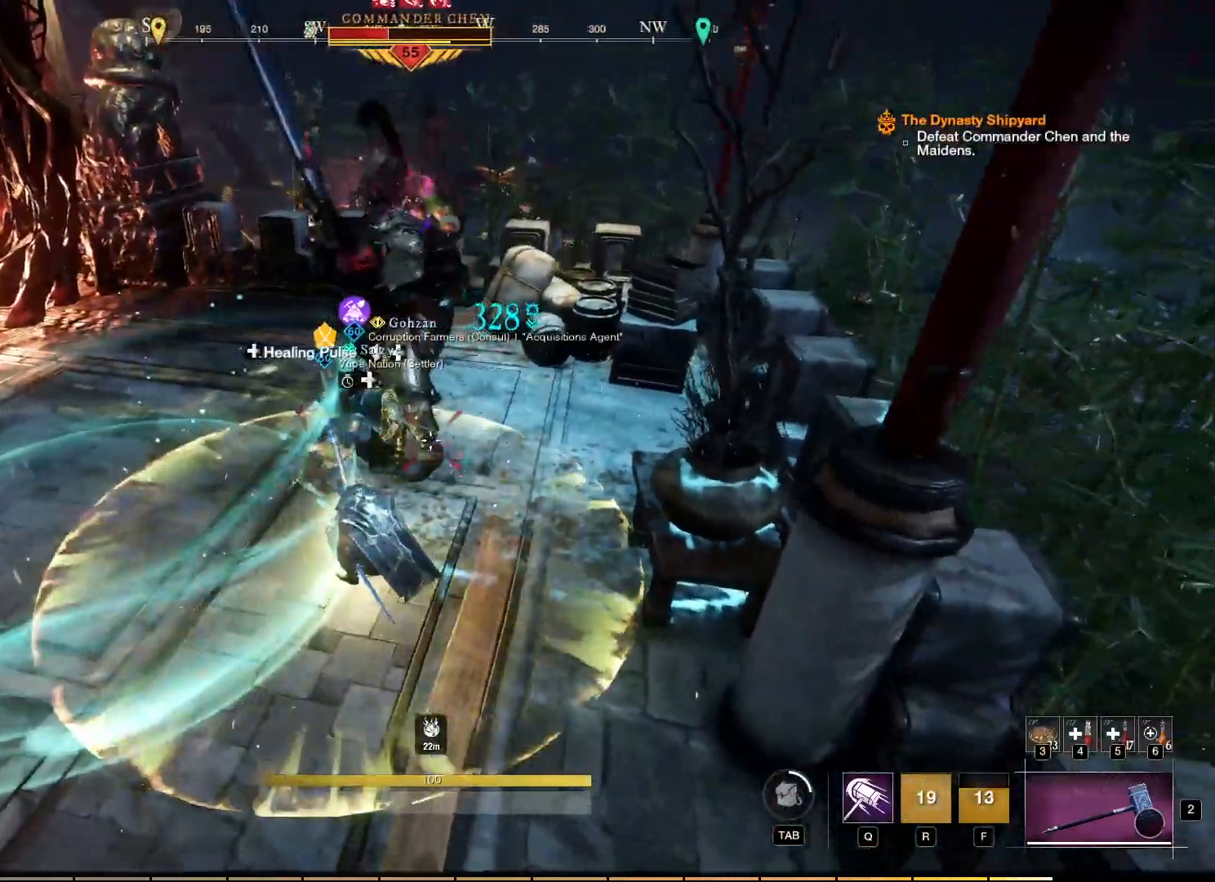
{"keys": ["d", "w"], "mouse": [], "events": [[183, "shift", "up"]]}
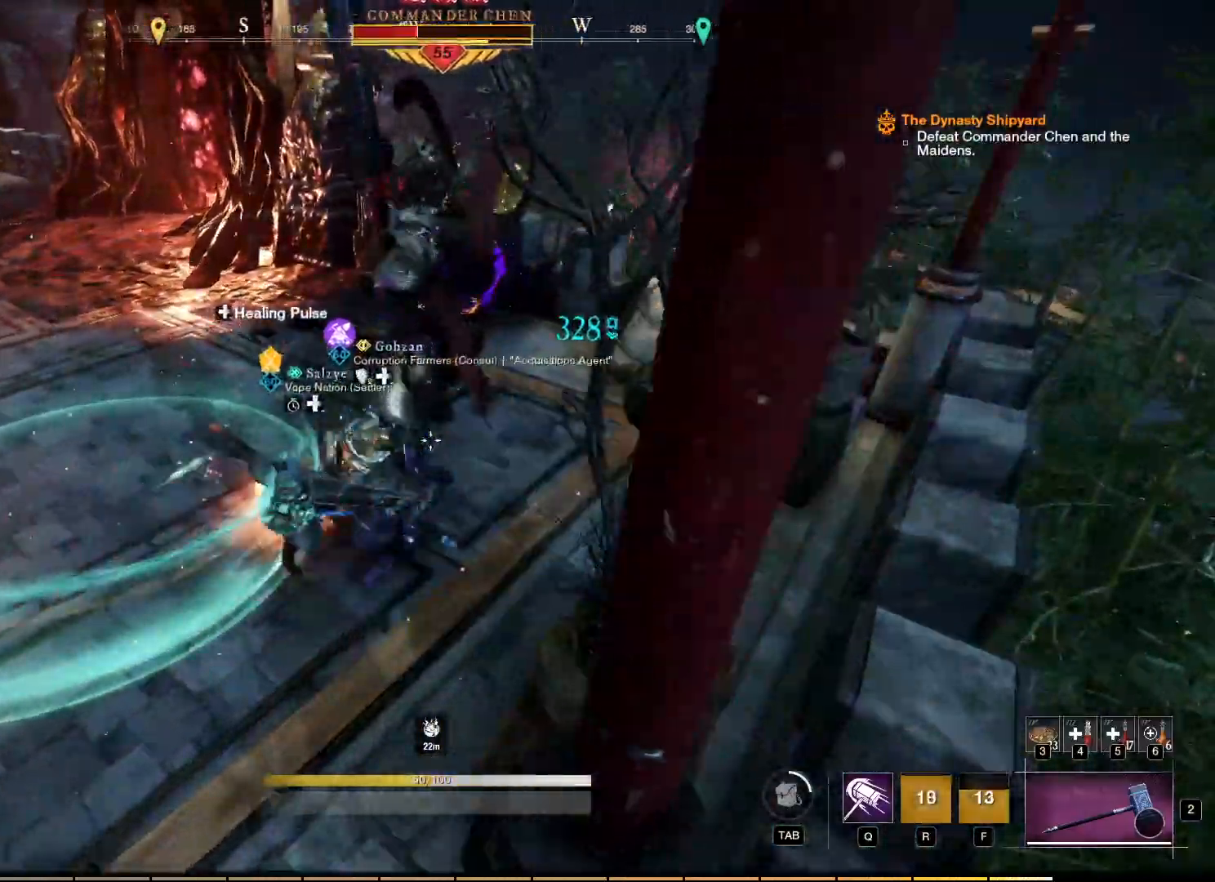
{"keys": ["d", "q", "w"], "mouse": [], "events": [[450, "q", "down"]]}
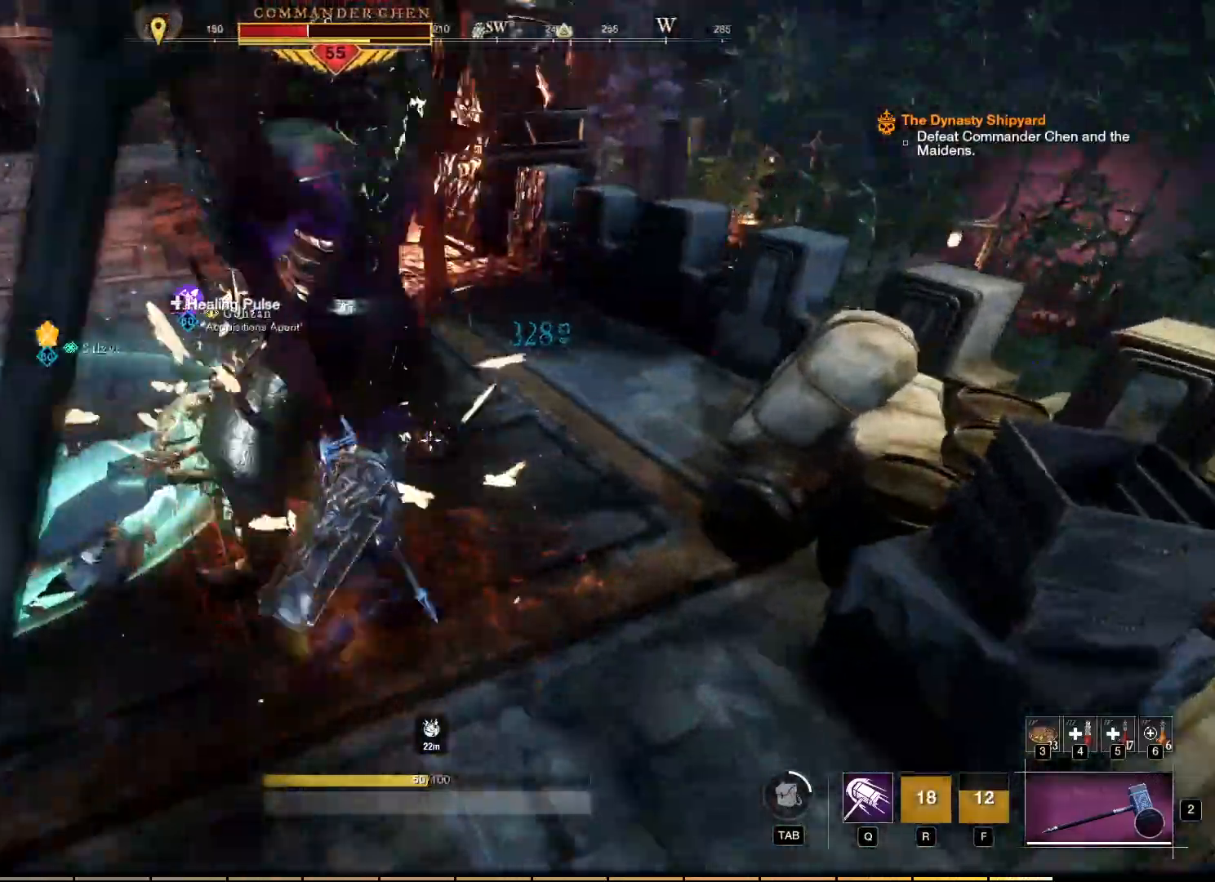
{"keys": ["d", "w"], "mouse": ["right"], "events": [[100, "q", "up"], [233, "mouse_right", "down"]]}
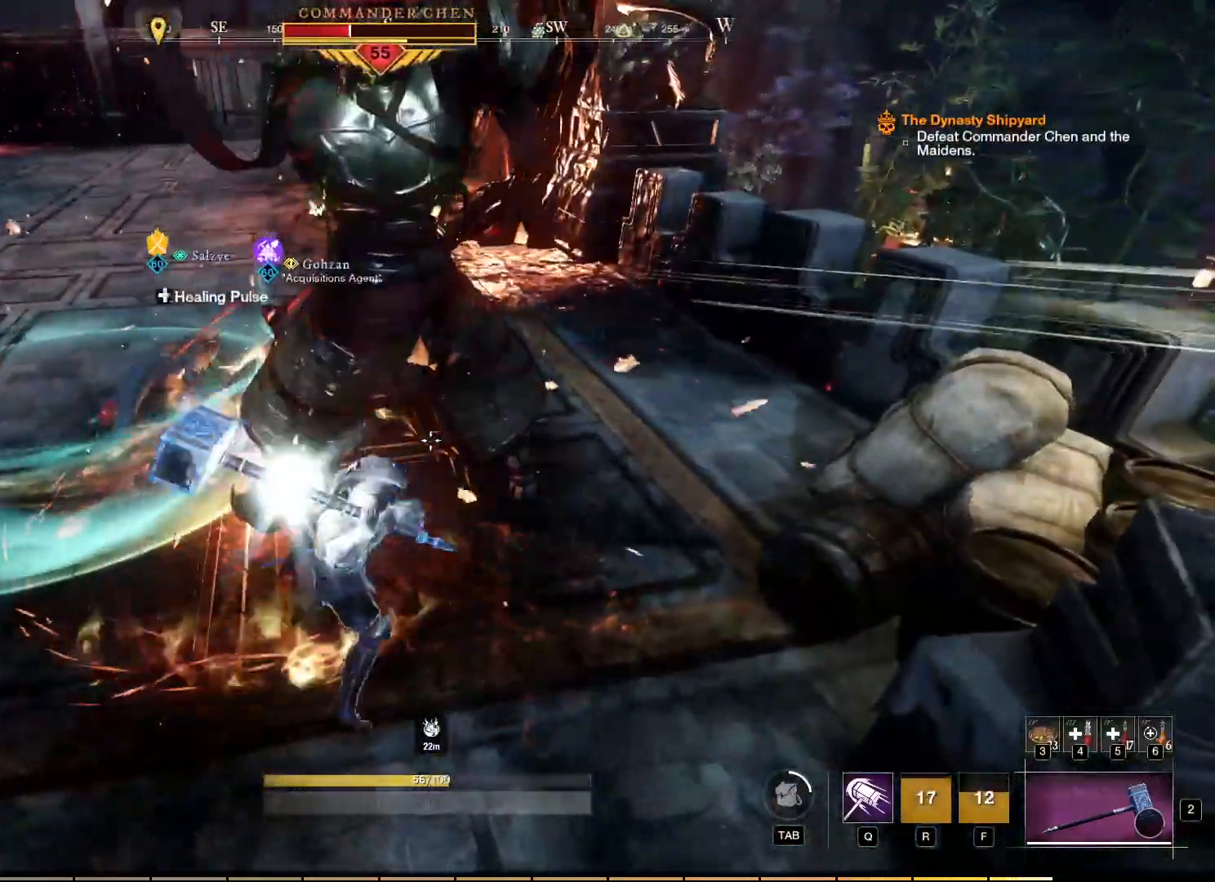
{"keys": ["d"], "mouse": ["right"], "events": [[417, "w", "up"]]}
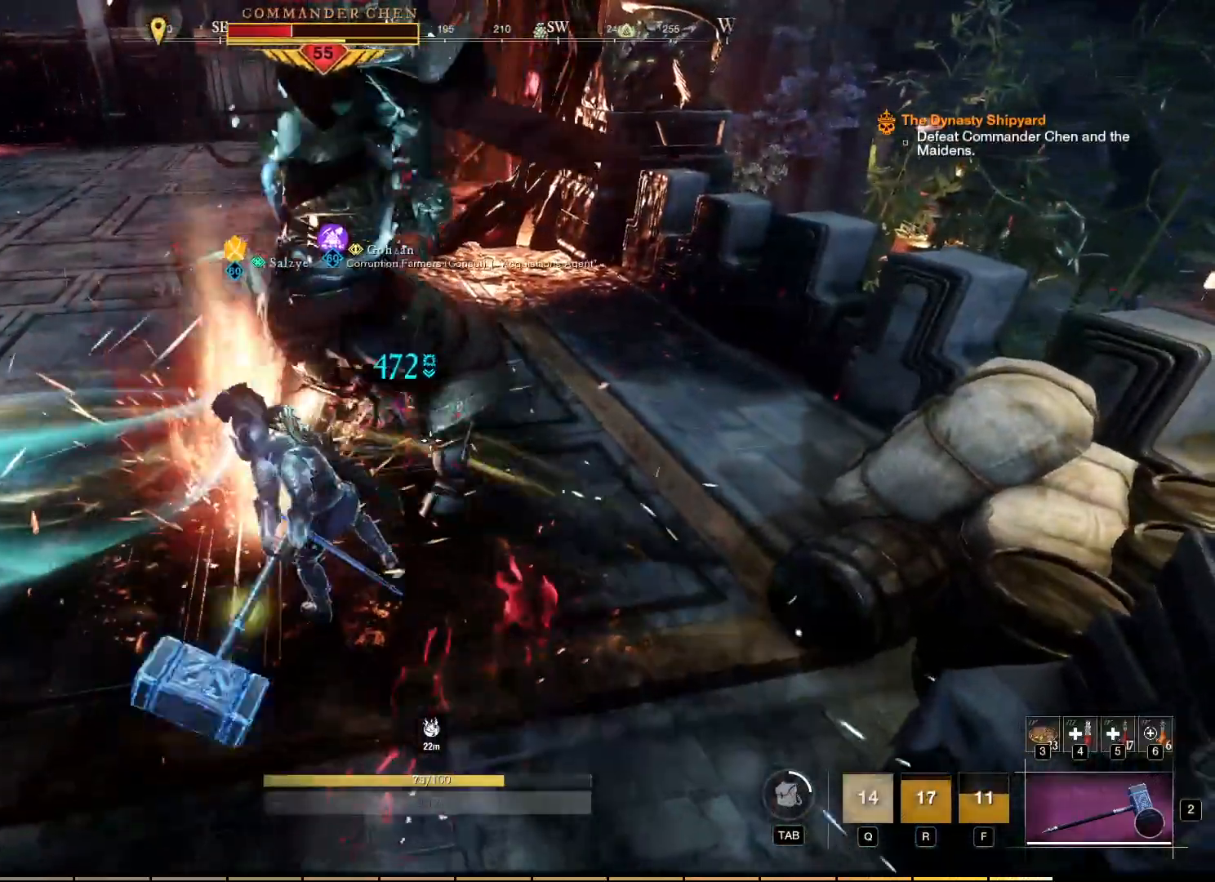
{"keys": ["s"], "mouse": ["right"], "events": [[167, "d", "up"], [333, "s", "down"]]}
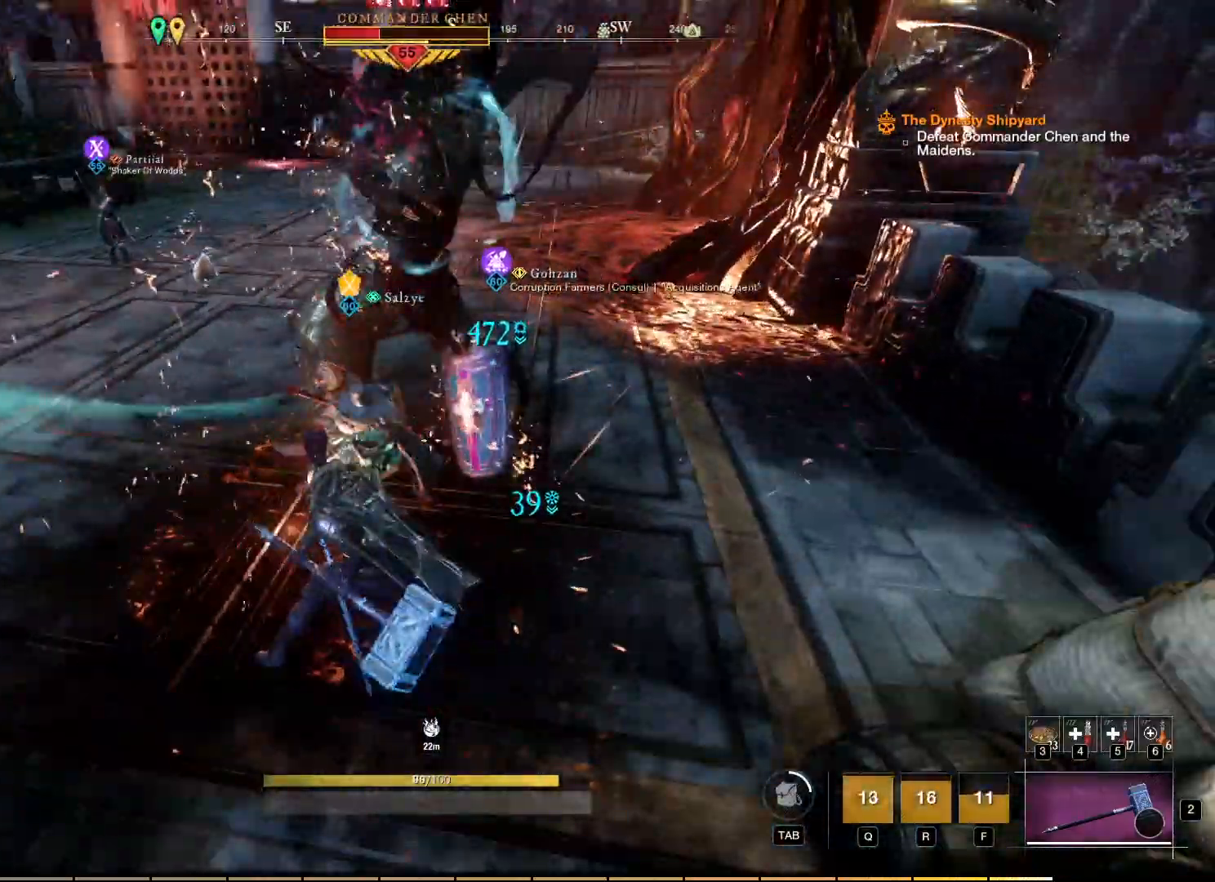
{"keys": [], "mouse": ["right"], "events": [[83, "mouse_left", "down"], [217, "mouse_left", "up"], [267, "mouse_left", "down"], [350, "mouse_left", "up"], [383, "s", "up"]]}
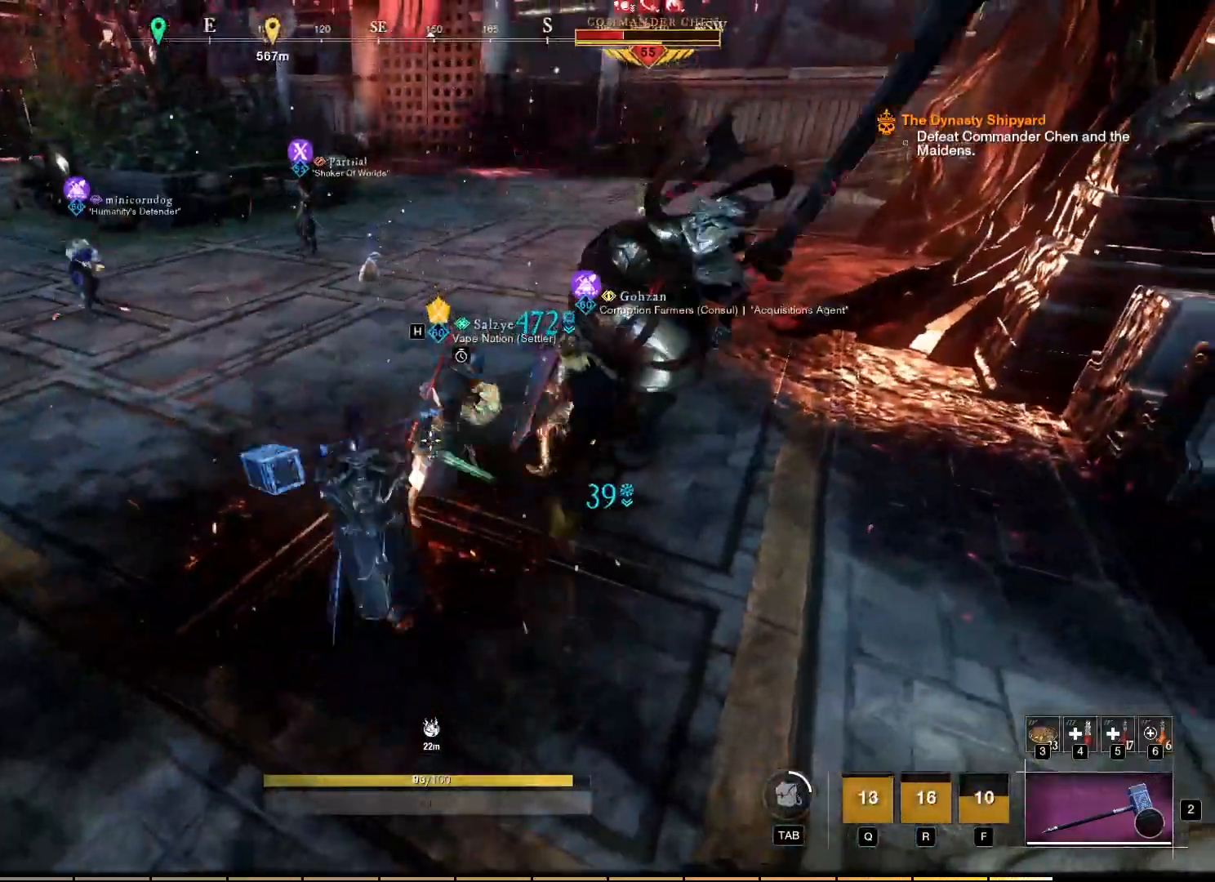
{"keys": [], "mouse": ["right"], "events": [[133, "mouse_left", "down"], [233, "mouse_left", "up"], [300, "mouse_left", "down"], [383, "mouse_left", "up"]]}
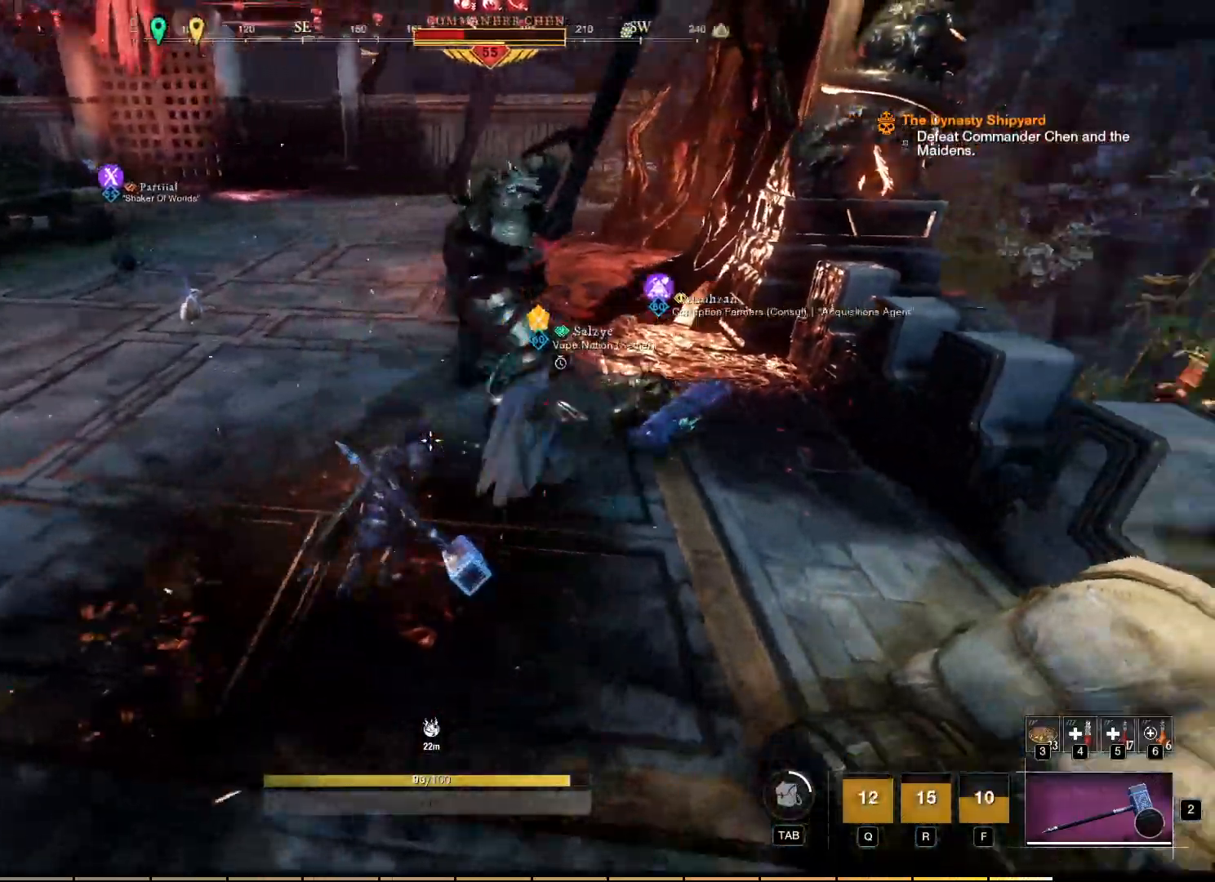
{"keys": ["w"], "mouse": ["left", "right"], "events": [[17, "mouse_left", "down"], [17, "w", "down"], [100, "mouse_left", "up"], [233, "mouse_left", "down"], [350, "mouse_left", "up"], [417, "mouse_left", "down"]]}
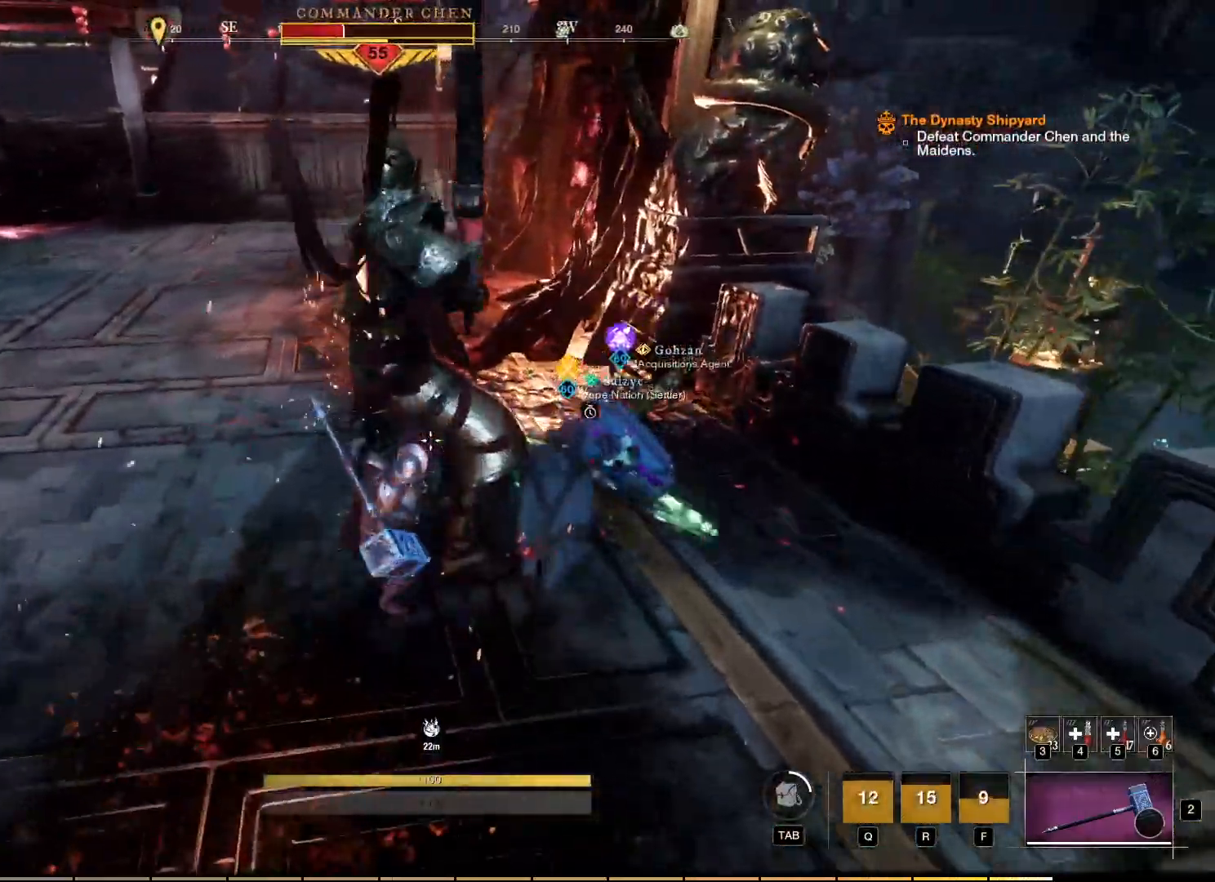
{"keys": [], "mouse": ["left", "right"], "events": [[33, "mouse_left", "up"], [250, "mouse_left", "down"], [317, "w", "up"], [333, "mouse_left", "up"], [433, "mouse_left", "down"]]}
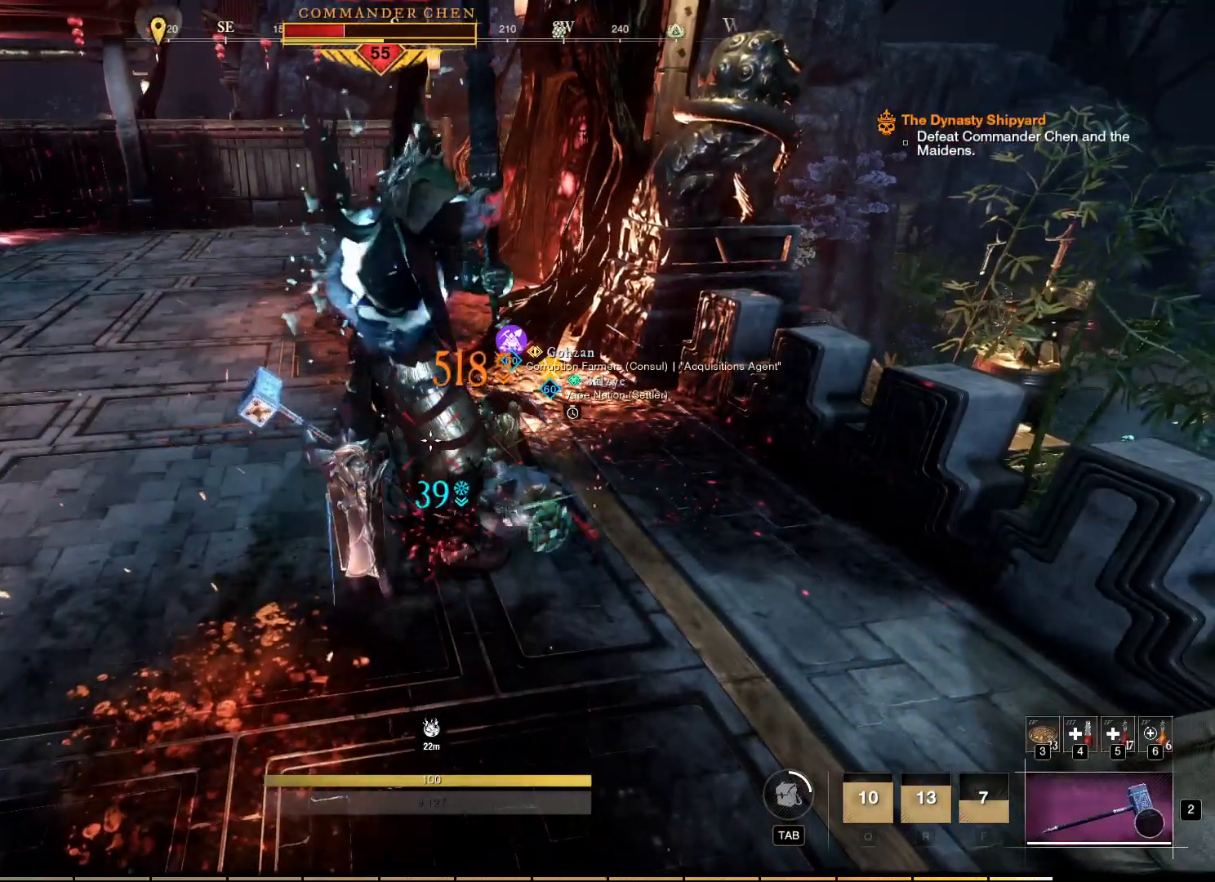
{"keys": [], "mouse": ["left", "right"], "events": [[33, "mouse_left", "up"], [117, "mouse_left", "down"], [200, "mouse_left", "up"], [283, "mouse_left", "down"], [350, "mouse_left", "up"], [450, "mouse_left", "down"]]}
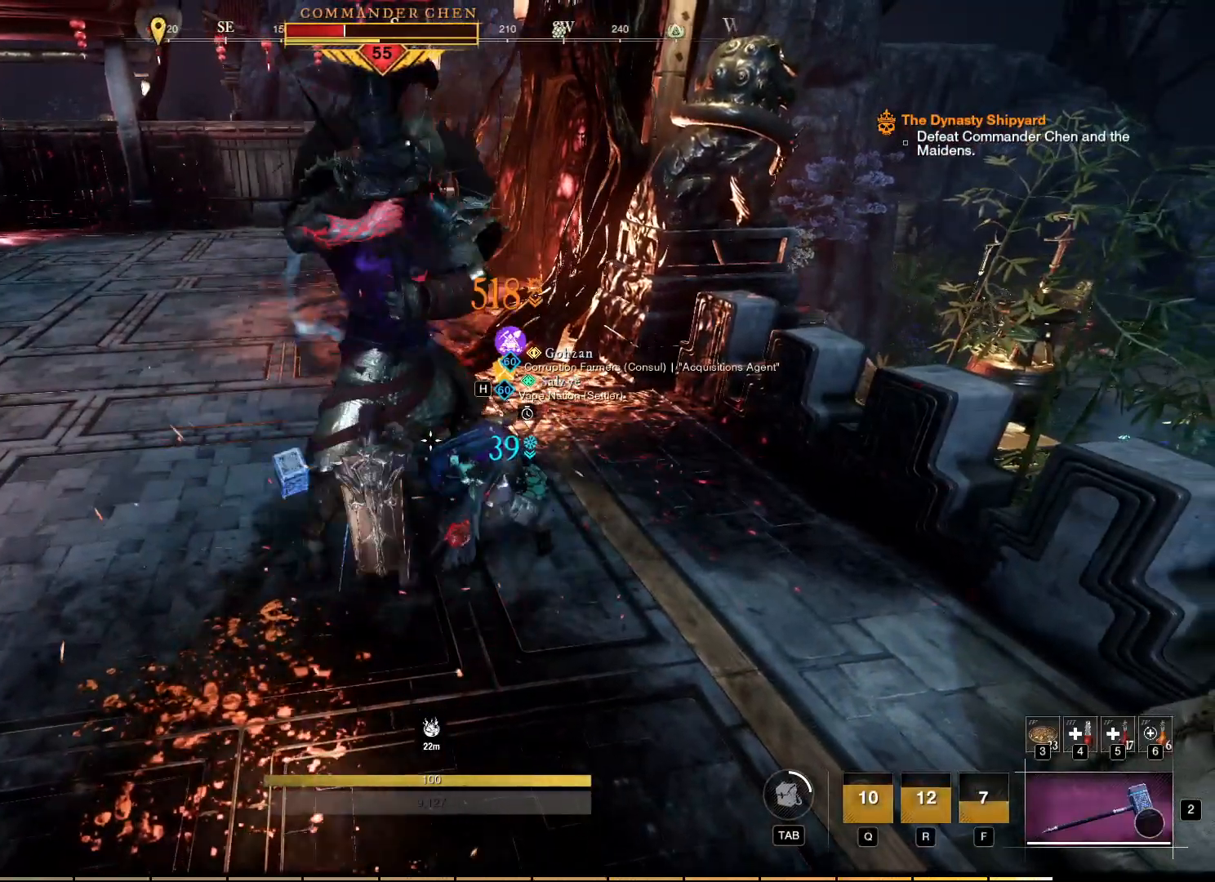
{"keys": [], "mouse": ["left", "right"], "events": [[33, "mouse_left", "up"], [100, "mouse_left", "down"], [200, "mouse_left", "up"], [283, "mouse_left", "down"], [367, "mouse_left", "up"], [433, "mouse_left", "down"]]}
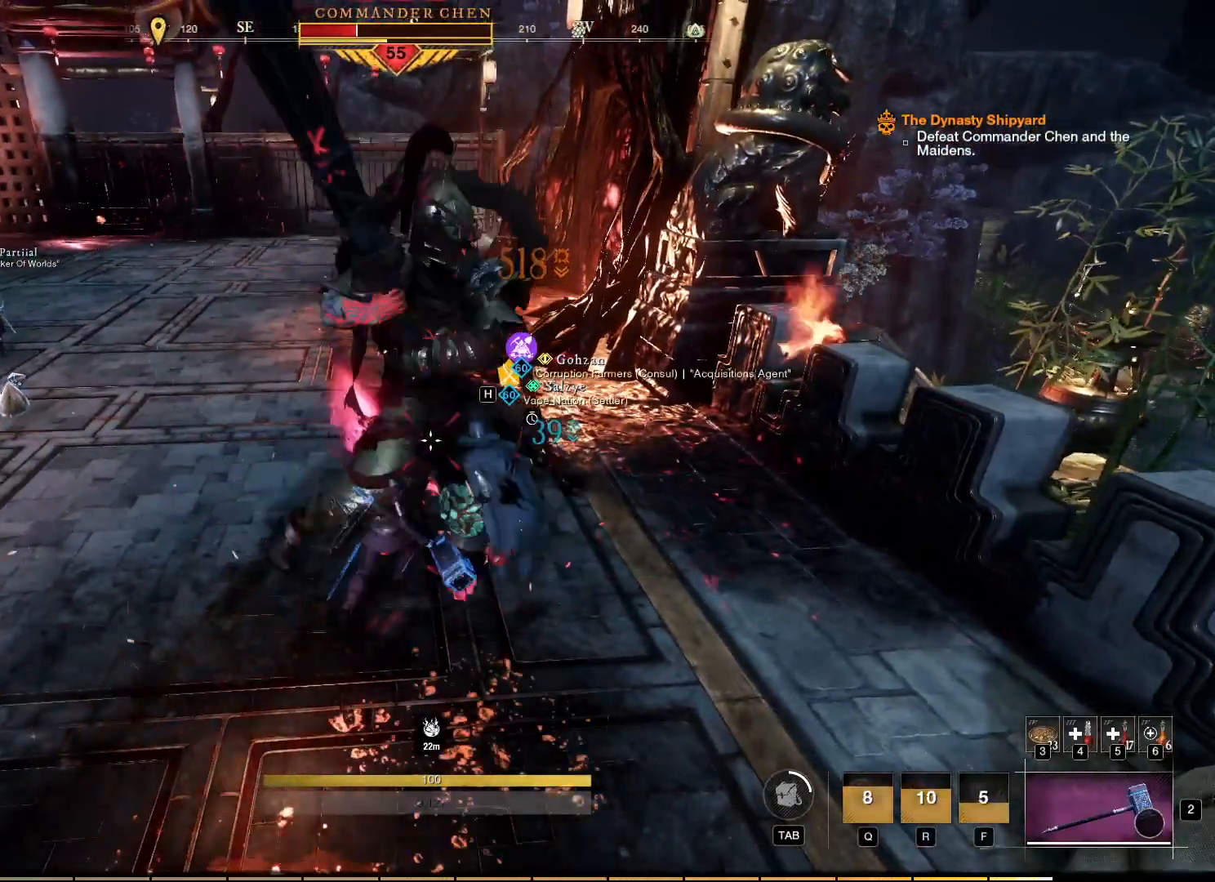
{"keys": ["a"], "mouse": ["left", "right"], "events": [[50, "mouse_left", "up"], [117, "mouse_left", "down"], [200, "mouse_left", "up"], [283, "mouse_left", "down"], [350, "a", "down"], [383, "mouse_left", "up"], [450, "mouse_left", "down"]]}
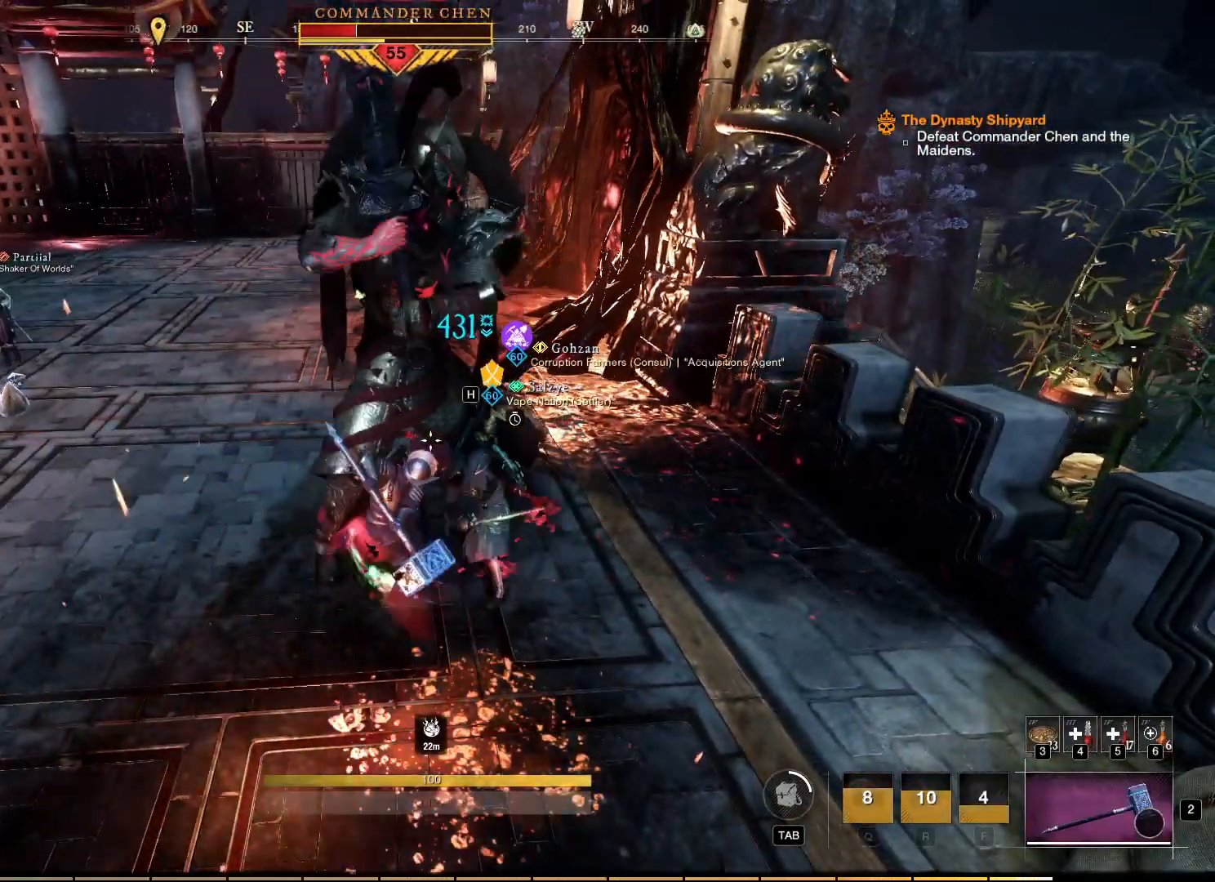
{"keys": ["a"], "mouse": ["right"], "events": [[33, "mouse_left", "up"], [133, "mouse_left", "down"], [217, "mouse_left", "up"], [317, "mouse_left", "down"], [383, "mouse_left", "up"]]}
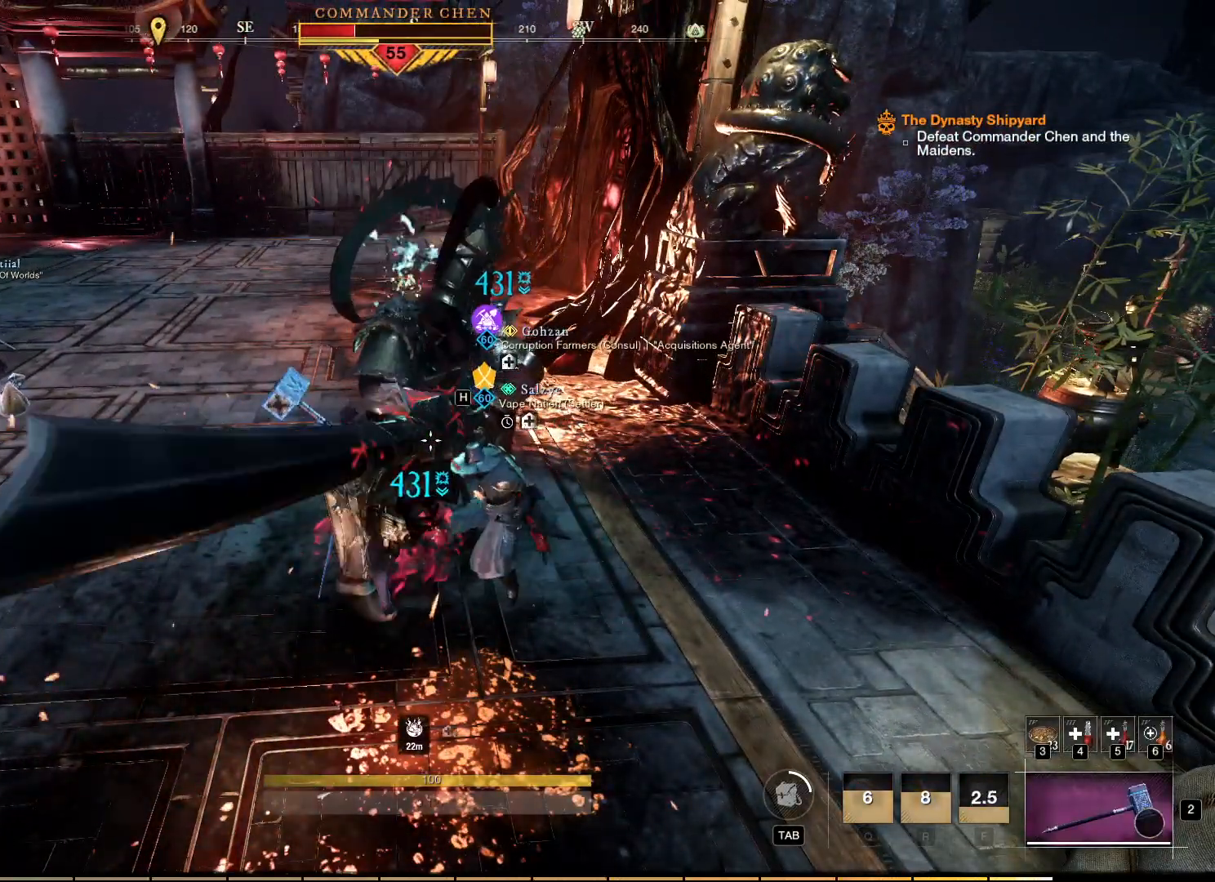
{"keys": ["a"], "mouse": ["right"], "events": [[233, "shift", "down"], [417, "shift", "up"]]}
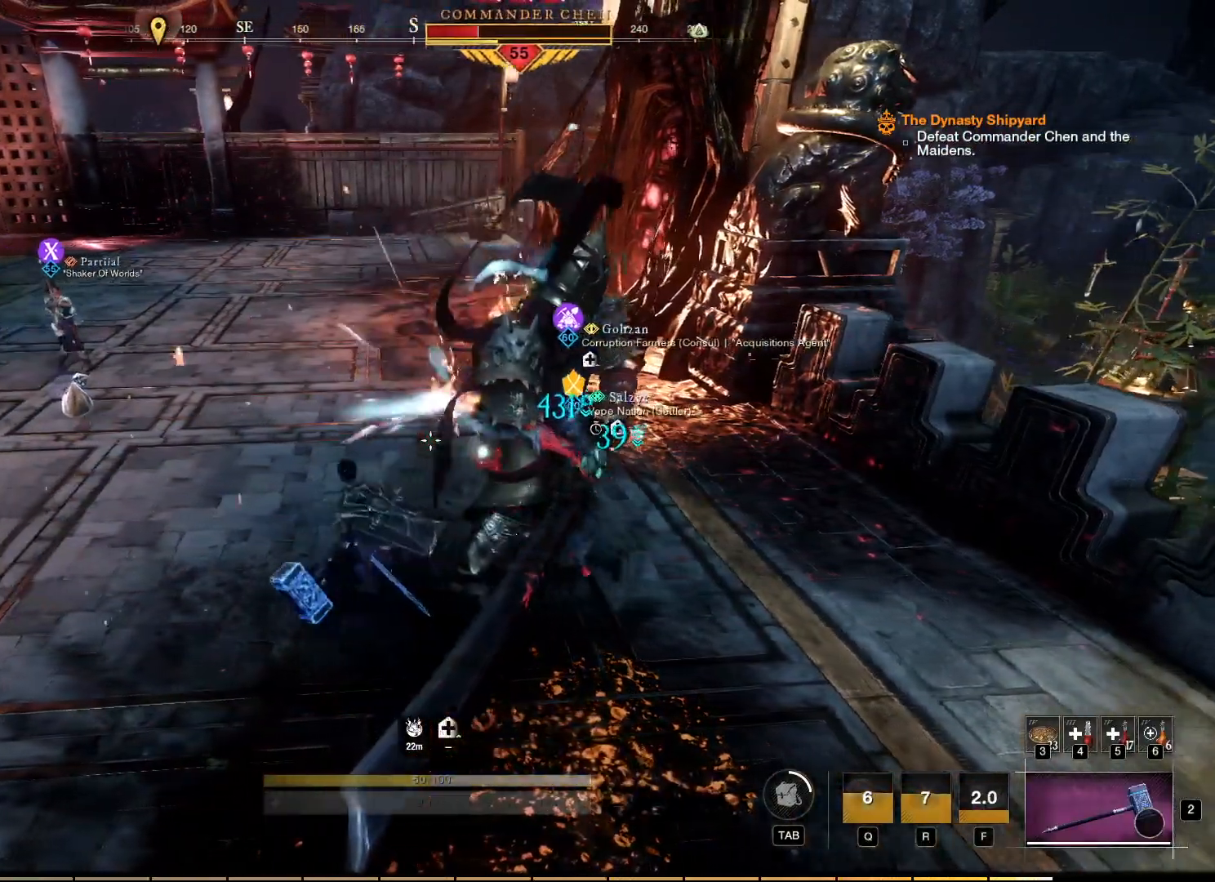
{"keys": [], "mouse": ["left", "right"], "events": [[233, "a", "up"], [250, "mouse_left", "down"]]}
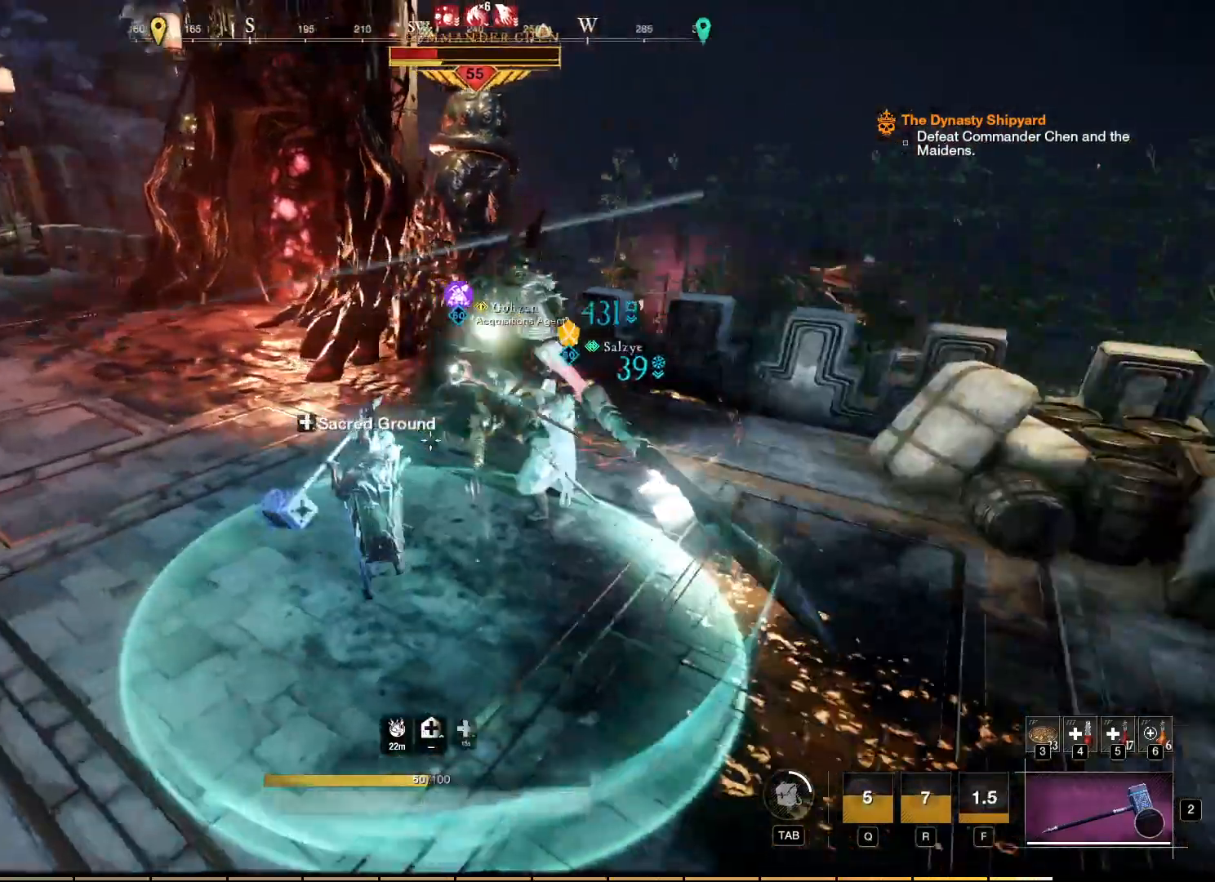
{"keys": [], "mouse": ["left", "right"], "events": []}
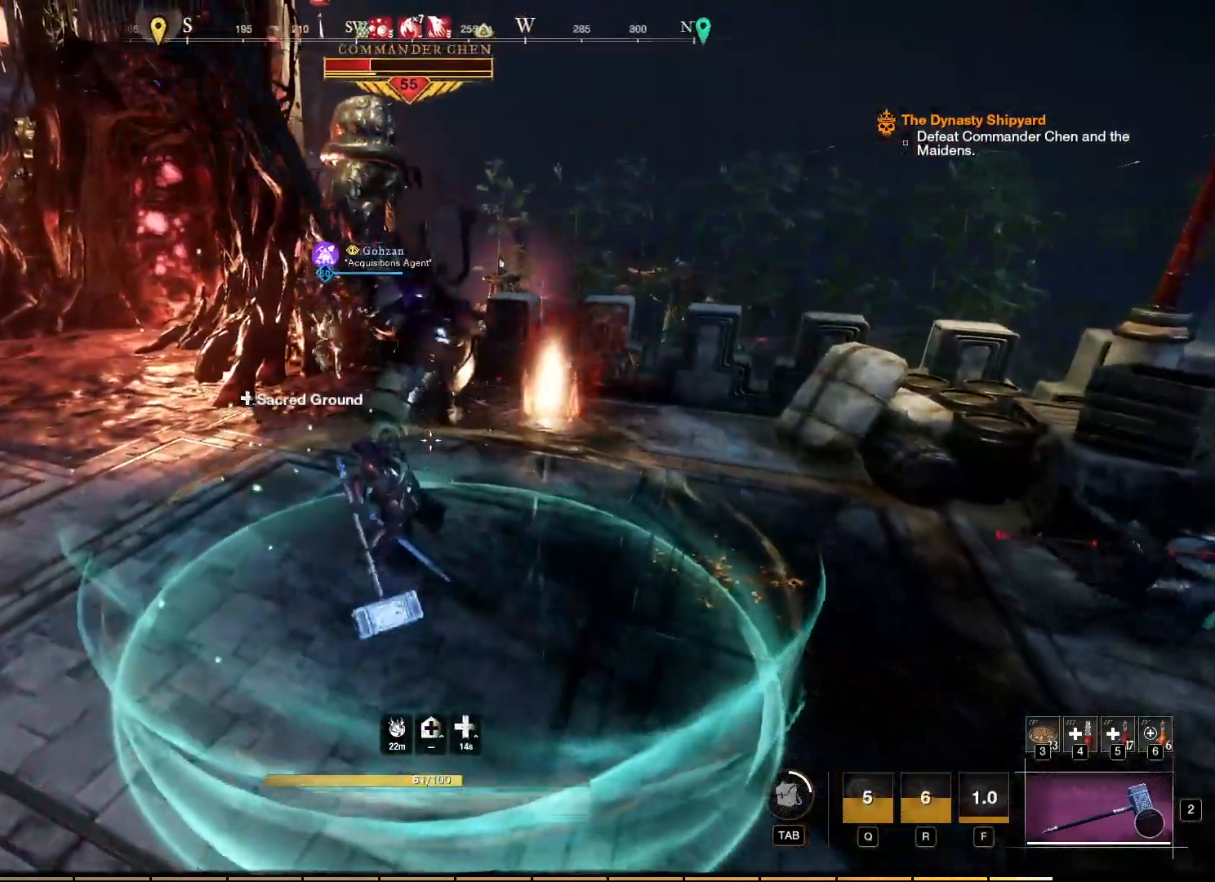
{"keys": ["w"], "mouse": ["right"], "events": [[133, "w", "down"], [467, "mouse_left", "up"]]}
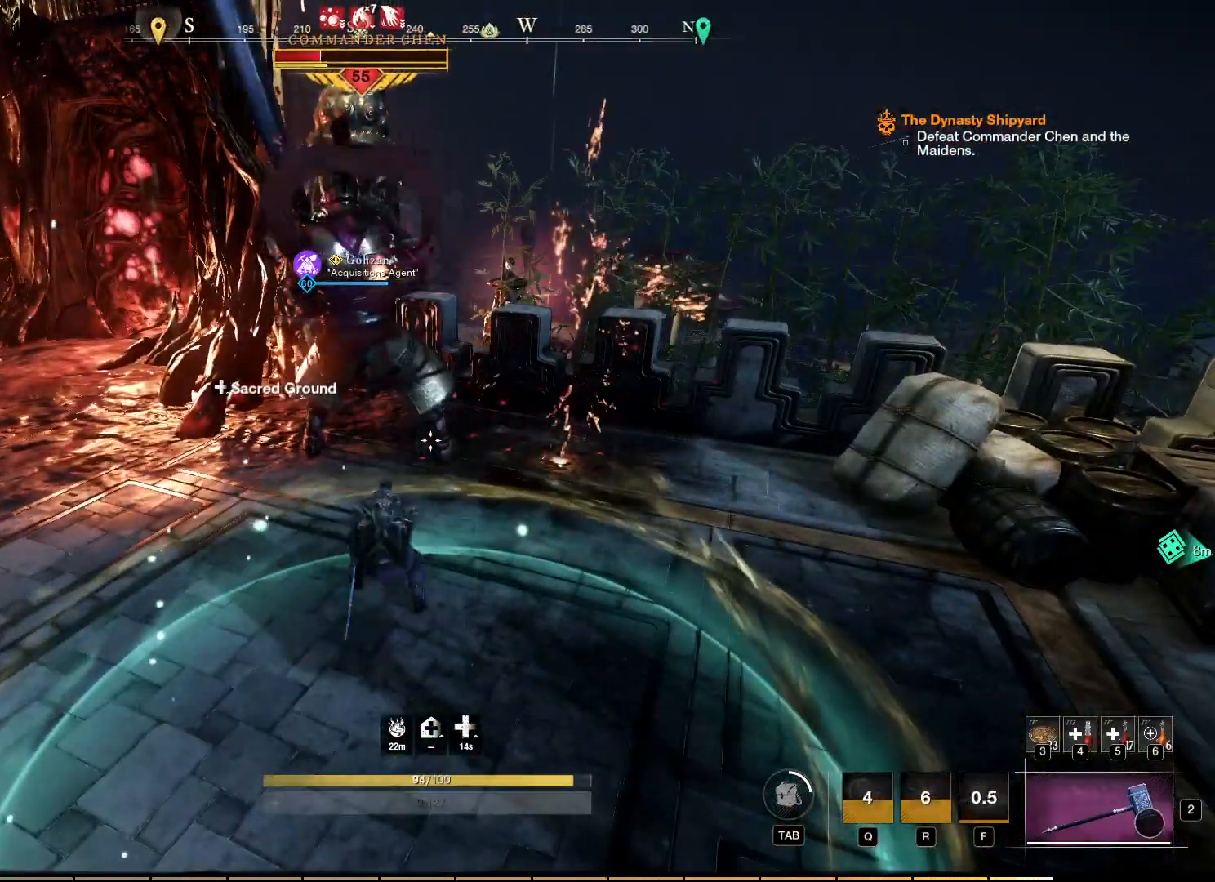
{"keys": ["w"], "mouse": ["right"], "events": [[150, "mouse_left", "down"], [250, "mouse_left", "up"], [367, "mouse_left", "down"], [500, "mouse_left", "up"]]}
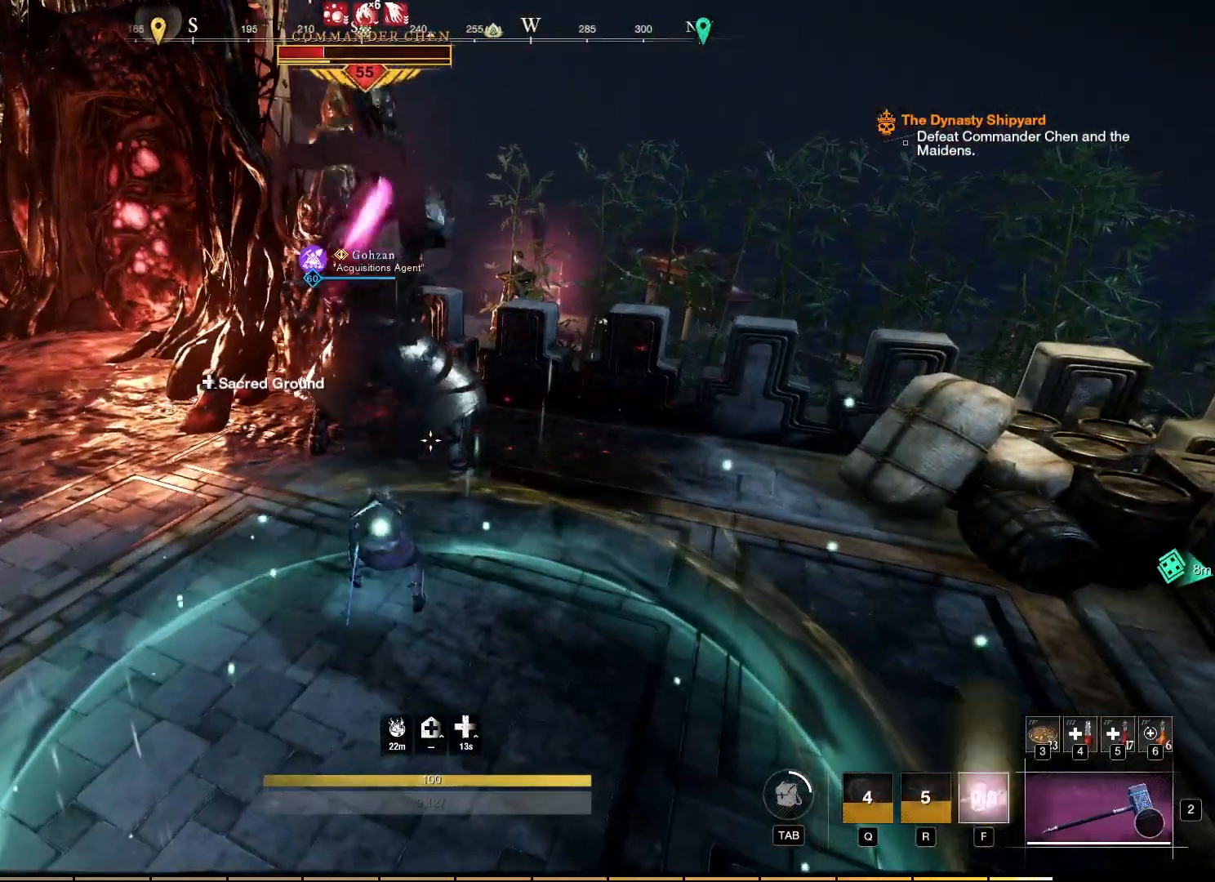
{"keys": ["w"], "mouse": ["right"], "events": [[67, "mouse_left", "down"], [150, "mouse_left", "up"], [217, "mouse_left", "down"], [300, "mouse_left", "up"], [383, "mouse_left", "down"], [483, "mouse_left", "up"]]}
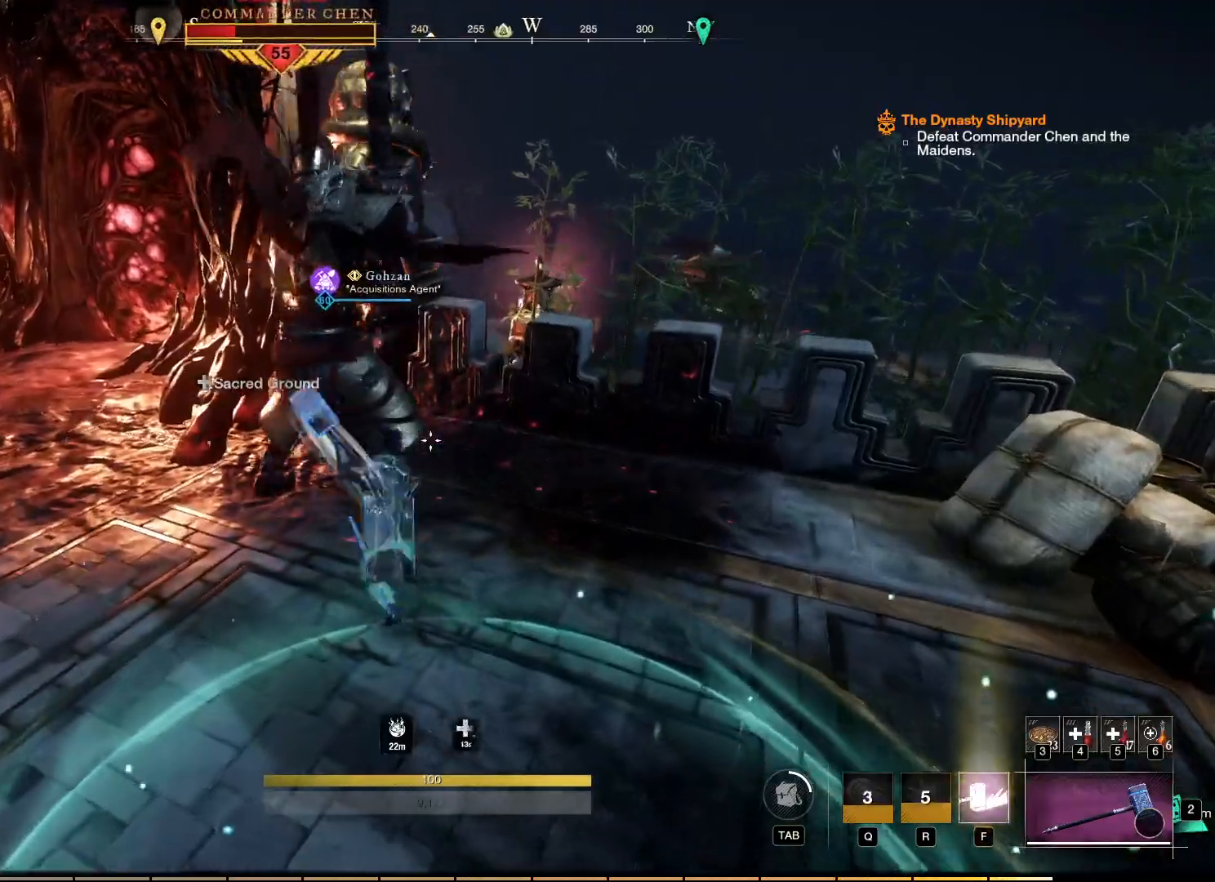
{"keys": [], "mouse": ["right"], "events": [[50, "mouse_left", "down"], [167, "mouse_left", "up"], [233, "mouse_left", "down"], [333, "mouse_left", "up"], [400, "mouse_left", "down"], [400, "w", "up"], [500, "mouse_left", "up"]]}
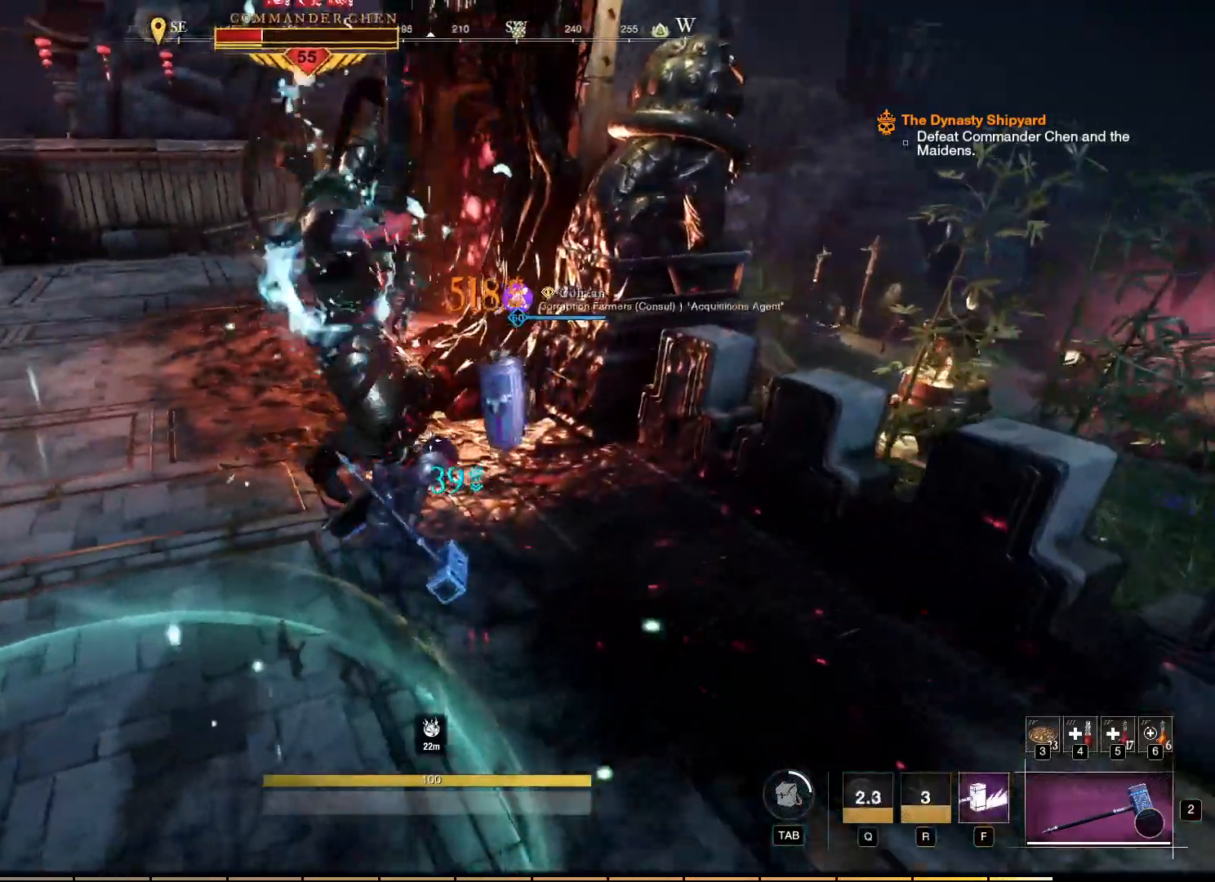
{"keys": ["a"], "mouse": ["left", "right"], "events": [[83, "mouse_left", "down"], [117, "a", "down"], [200, "mouse_left", "up"], [267, "mouse_left", "down"], [383, "mouse_left", "up"], [450, "mouse_left", "down"]]}
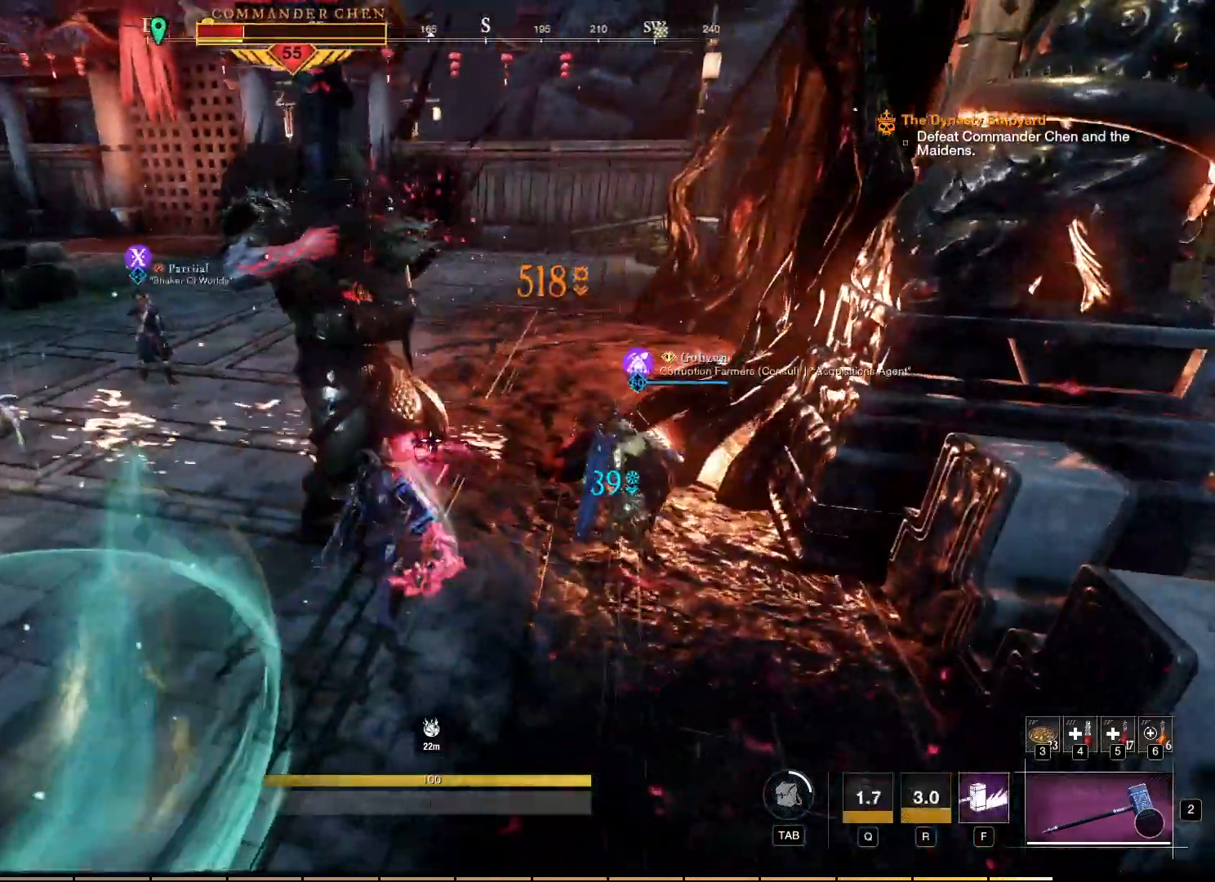
{"keys": ["a"], "mouse": ["right"], "events": [[67, "mouse_left", "up"], [133, "mouse_left", "down"], [250, "mouse_left", "up"]]}
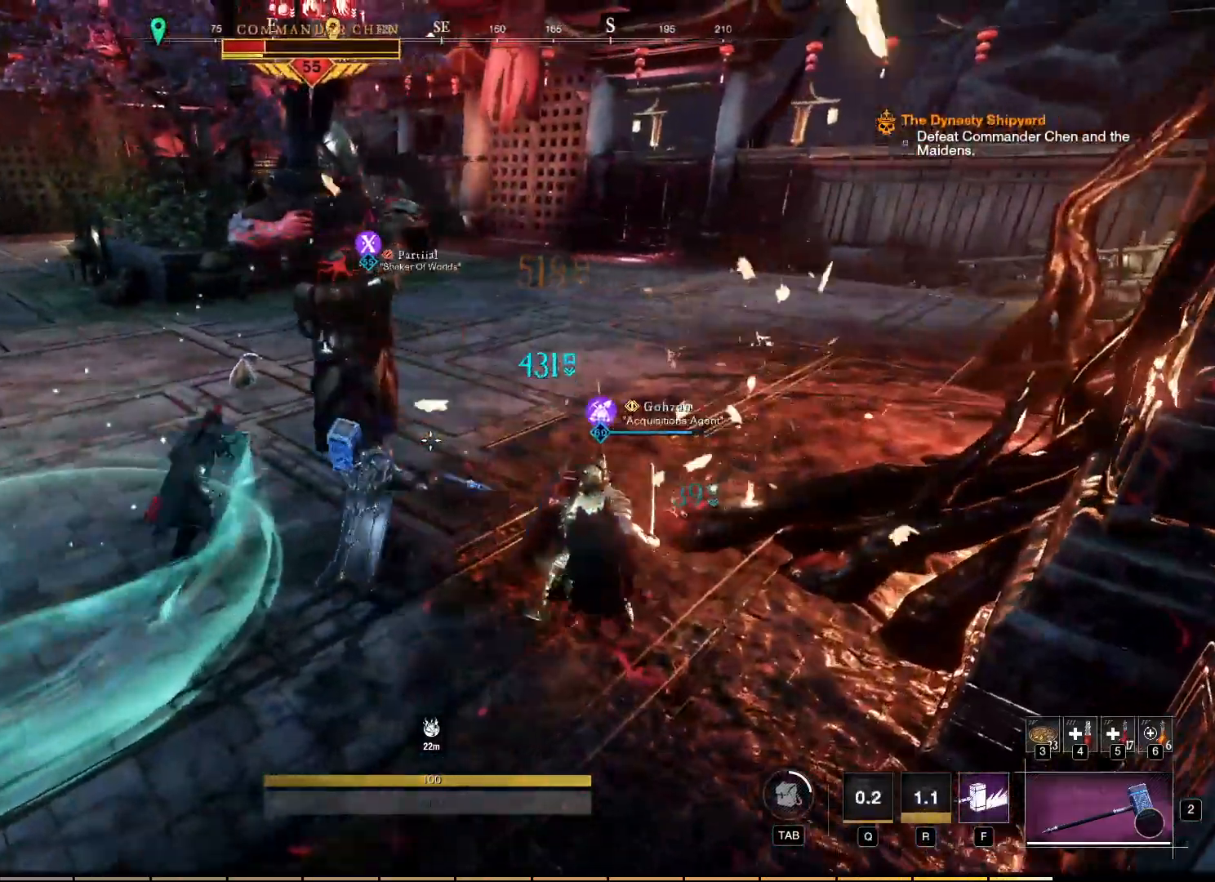
{"keys": ["a"], "mouse": ["right"], "events": [[17, "shift", "down"], [183, "shift", "up"]]}
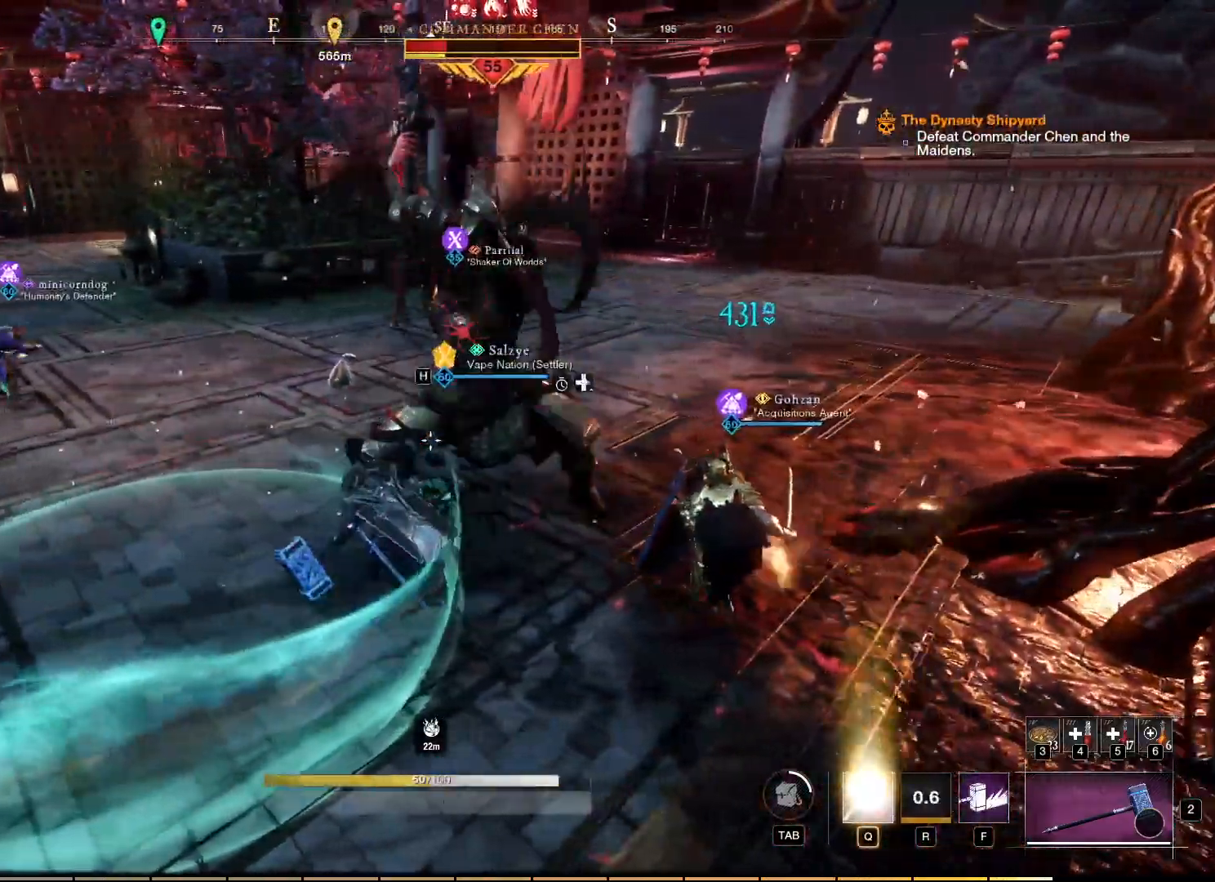
{"keys": ["a"], "mouse": ["right"], "events": [[167, "shift", "down"], [317, "shift", "up"]]}
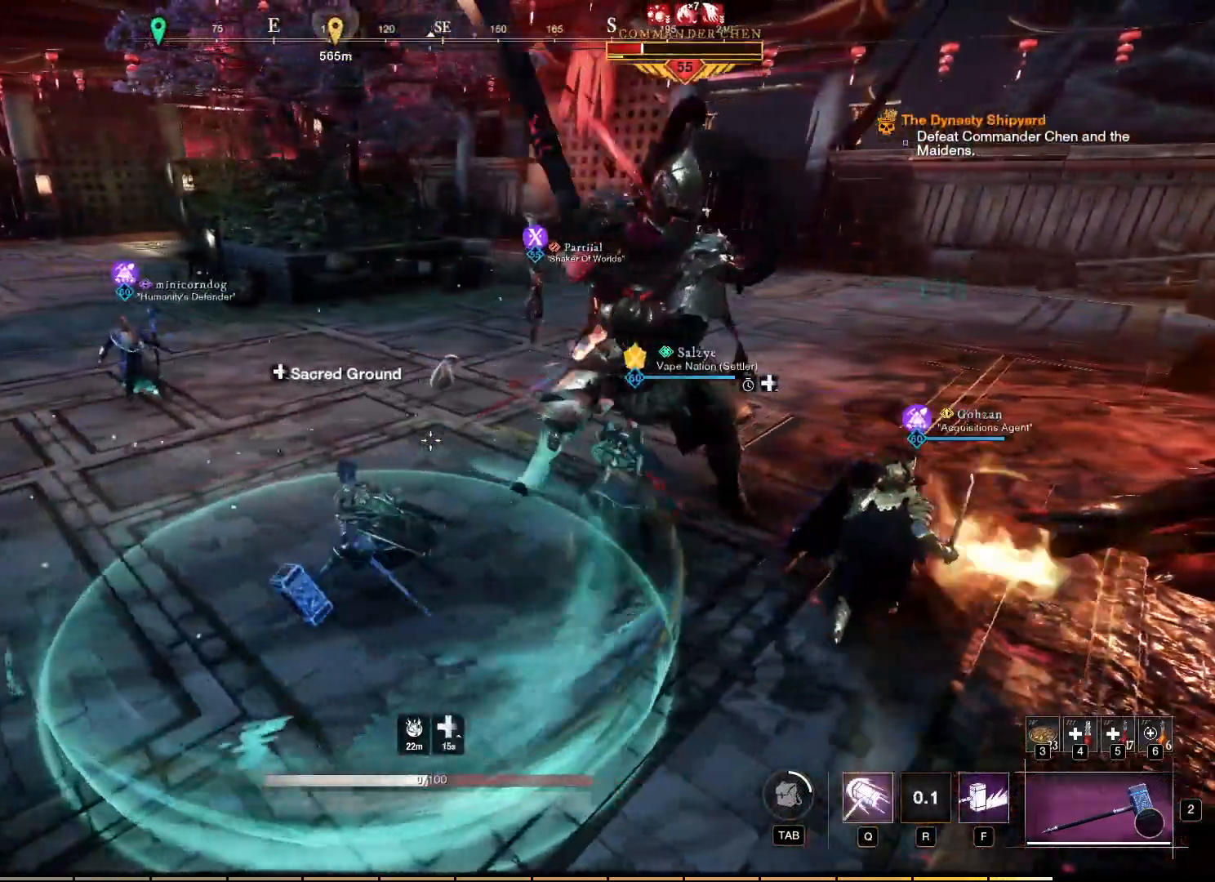
{"keys": [], "mouse": [], "events": [[333, "a", "up"], [483, "mouse_right", "up"]]}
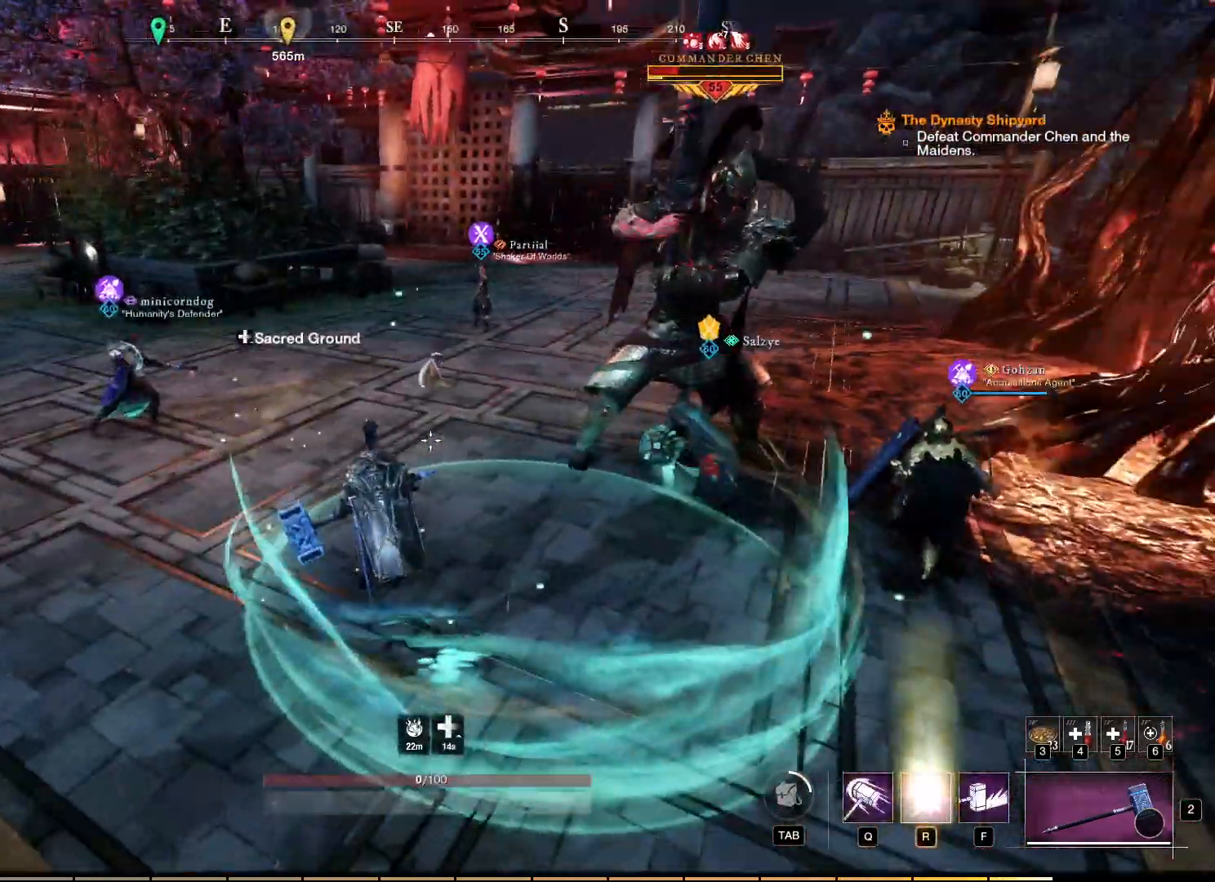
{"keys": [], "mouse": [], "events": [[83, "tab", "down"], [150, "tab", "up"]]}